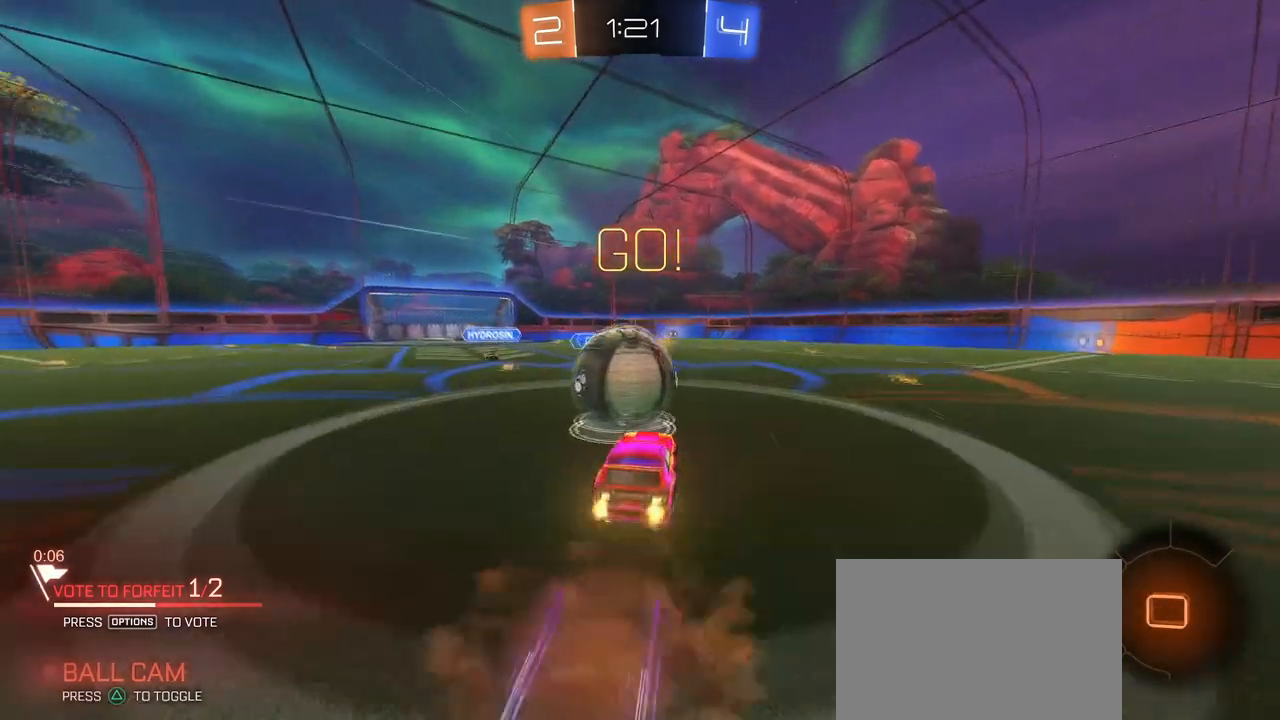
Gameplay with a controller (PlayStation layout); each line is a JSON object with the inputs held at the frame after it. "events" lists button and stick changes between this image and that frame as [ms after this image, input, new state], when the widget could be followed in between. Not read: R2.
{"buttons": ["SQUARE"], "left_stick": "down-left", "right_stick": "center", "events": [[50, "left_stick", "up-left"], [100, "CROSS", "up"], [133, "CROSS", "down"], [217, "left_stick", "down-left"], [333, "CROSS", "up"], [400, "SQUARE", "down"]]}
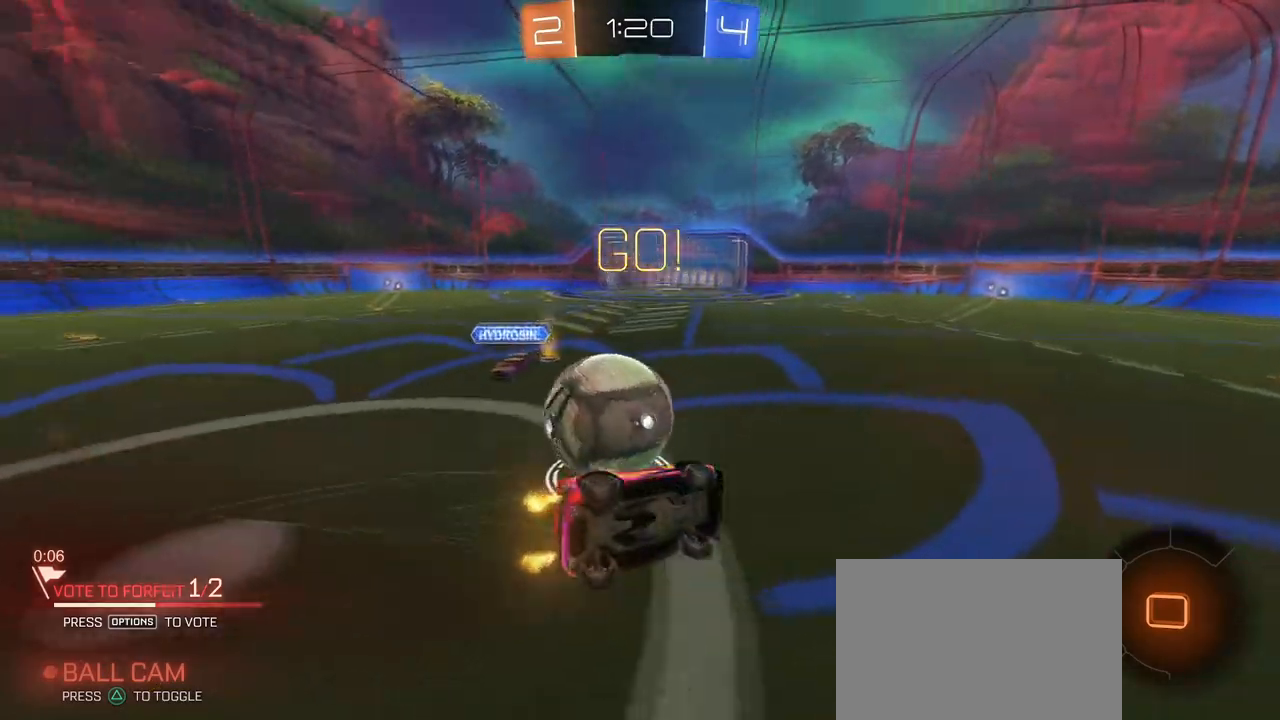
{"buttons": ["SQUARE"], "left_stick": "left", "right_stick": "center", "events": [[467, "left_stick", "left"]]}
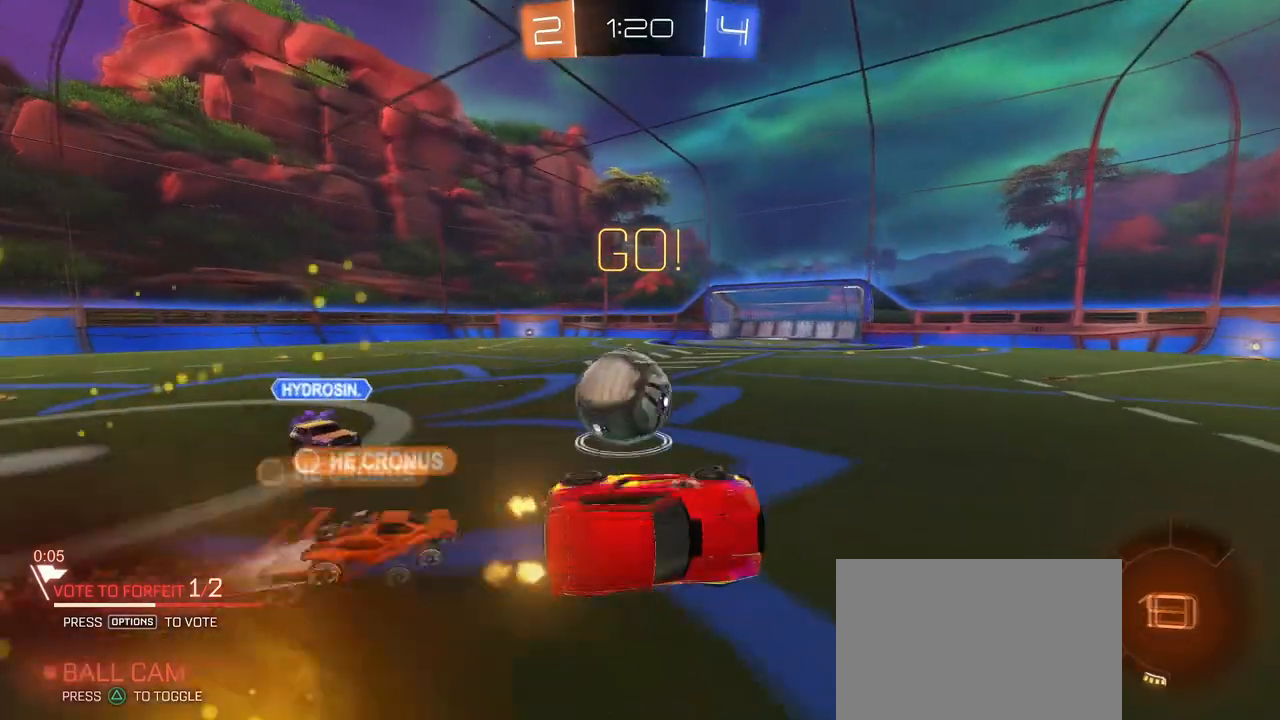
{"buttons": [], "left_stick": "down-right", "right_stick": "center", "events": [[133, "SQUARE", "up"], [133, "left_stick", "center"], [417, "left_stick", "down-right"]]}
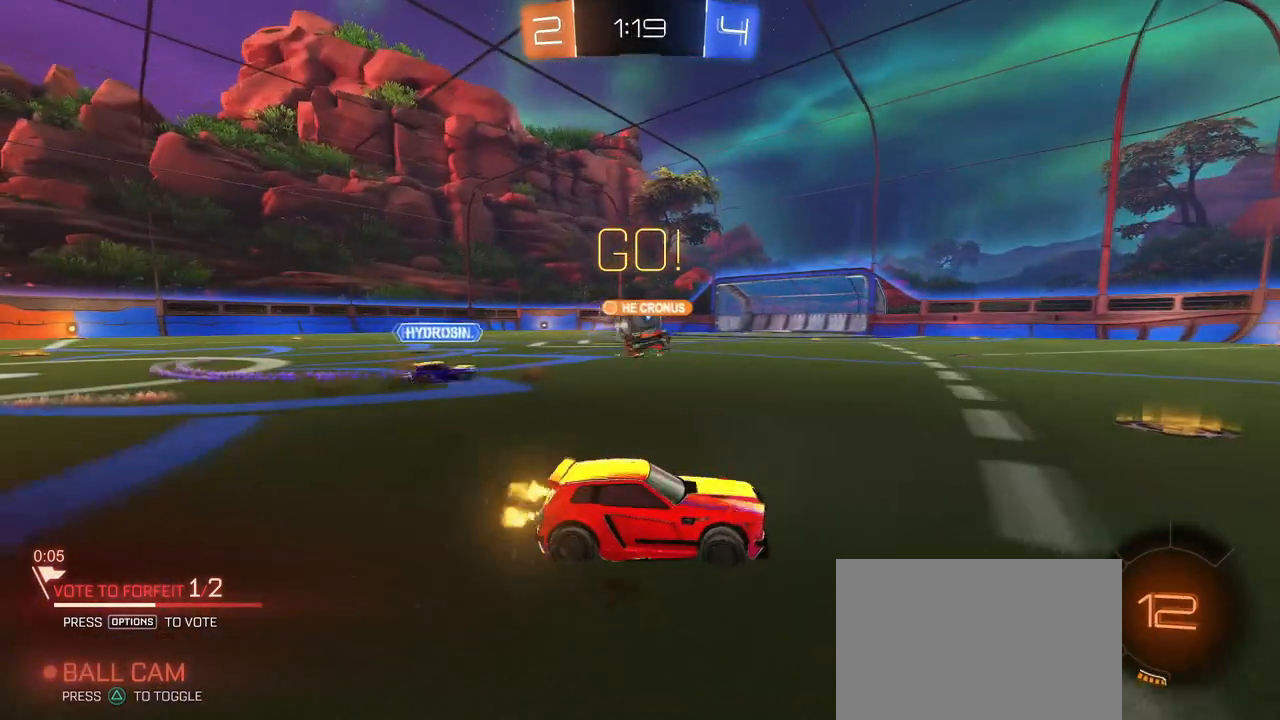
{"buttons": [], "left_stick": "center", "right_stick": "center", "events": [[184, "left_stick", "right"], [367, "TRIANGLE", "down"], [434, "left_stick", "center"], [484, "TRIANGLE", "up"]]}
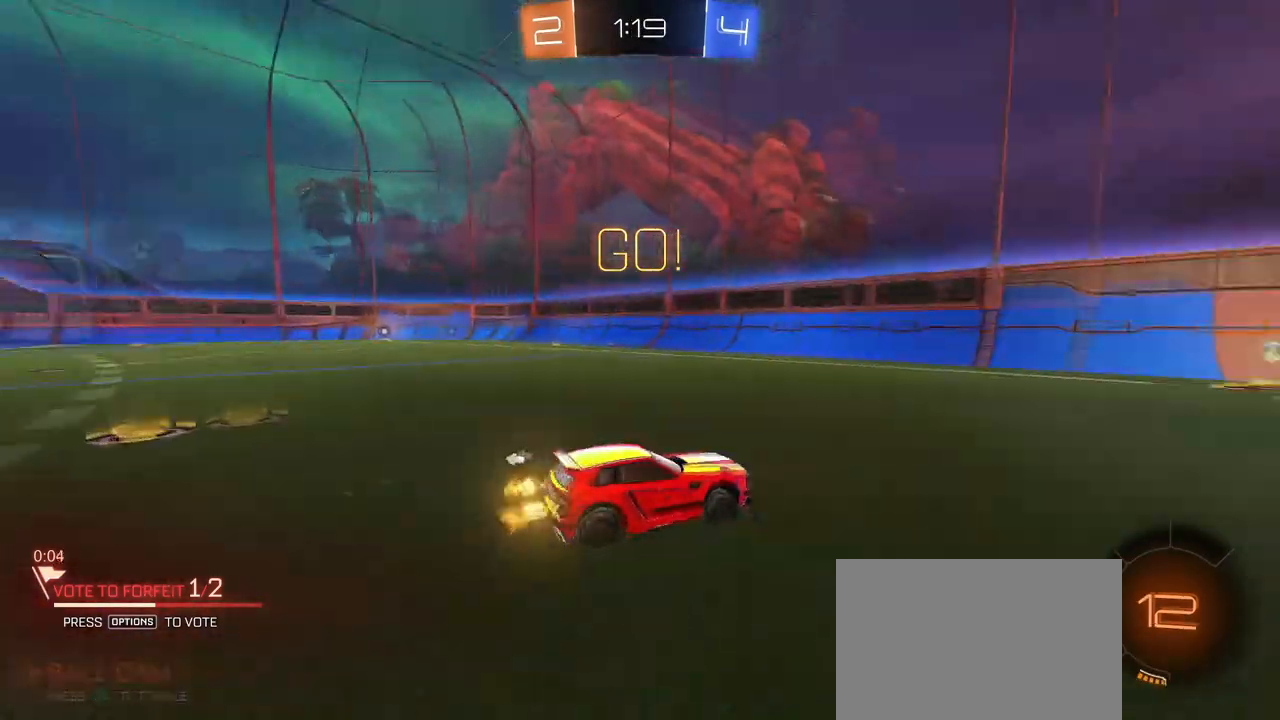
{"buttons": [], "left_stick": "center", "right_stick": "center", "events": [[183, "TRIANGLE", "down"], [317, "TRIANGLE", "up"]]}
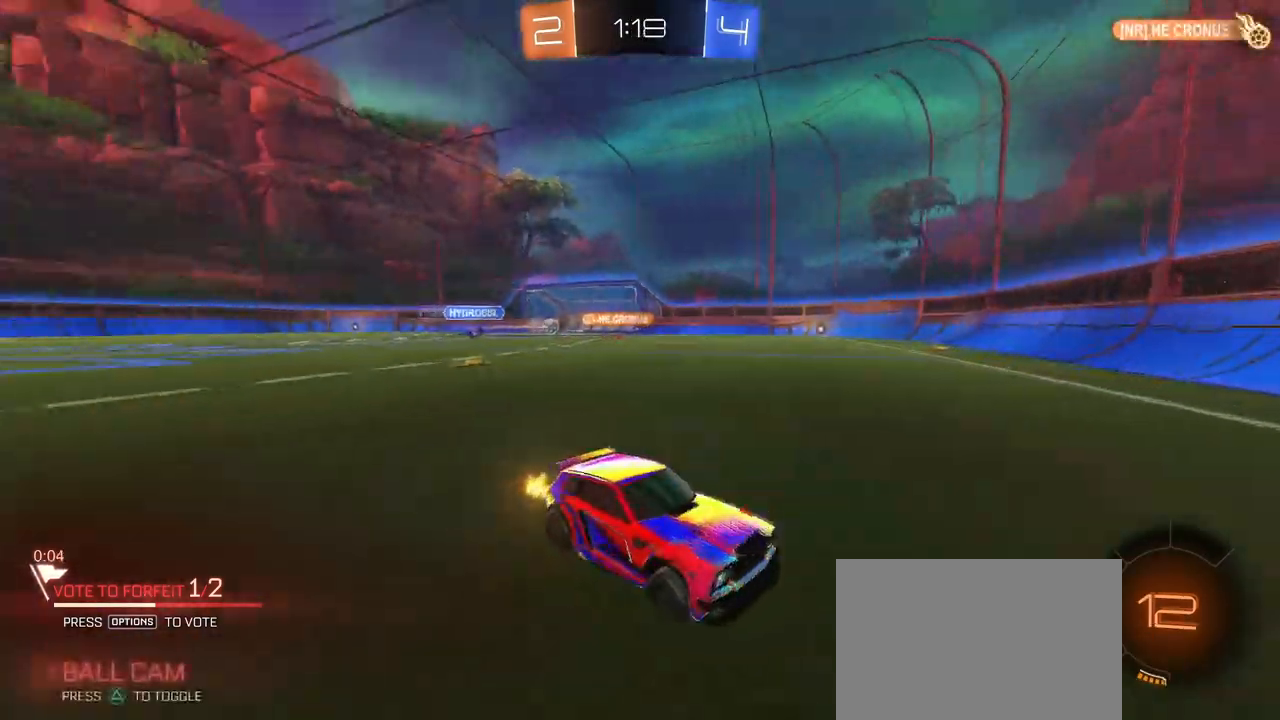
{"buttons": [], "left_stick": "right", "right_stick": "center", "events": [[100, "left_stick", "left"], [250, "left_stick", "right"], [300, "SQUARE", "down"], [467, "SQUARE", "up"]]}
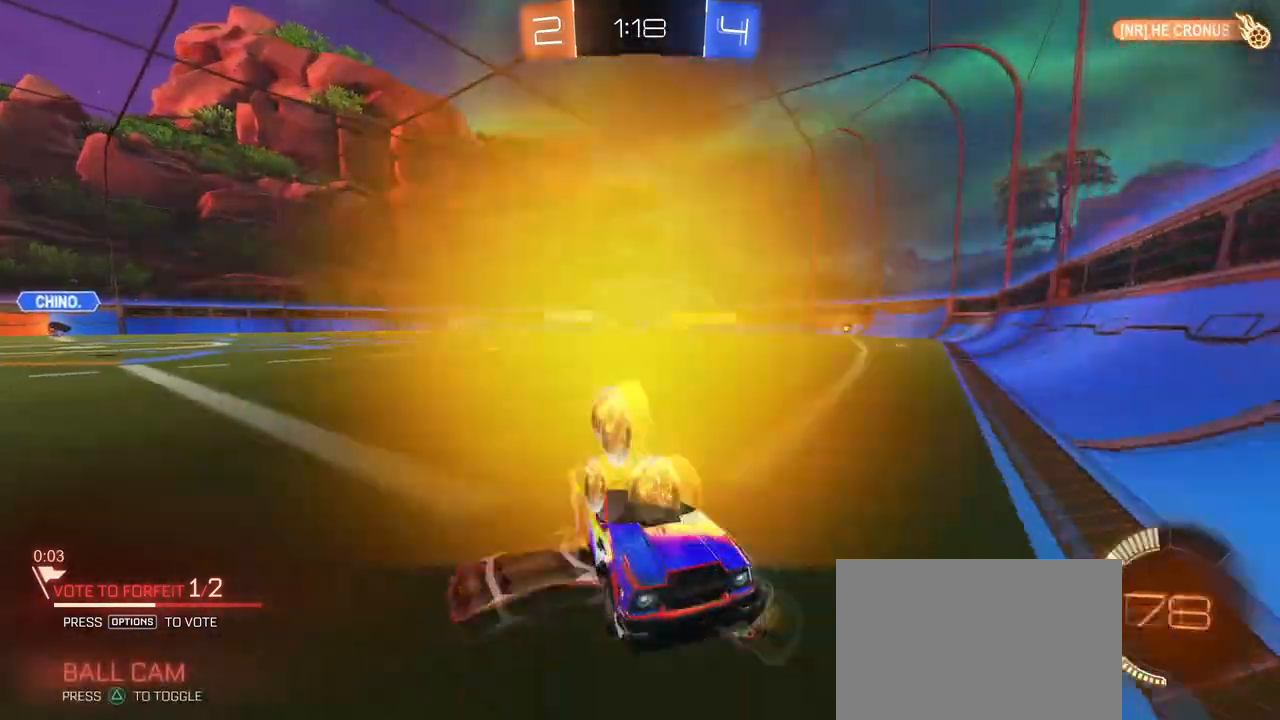
{"buttons": [], "left_stick": "right", "right_stick": "center", "events": []}
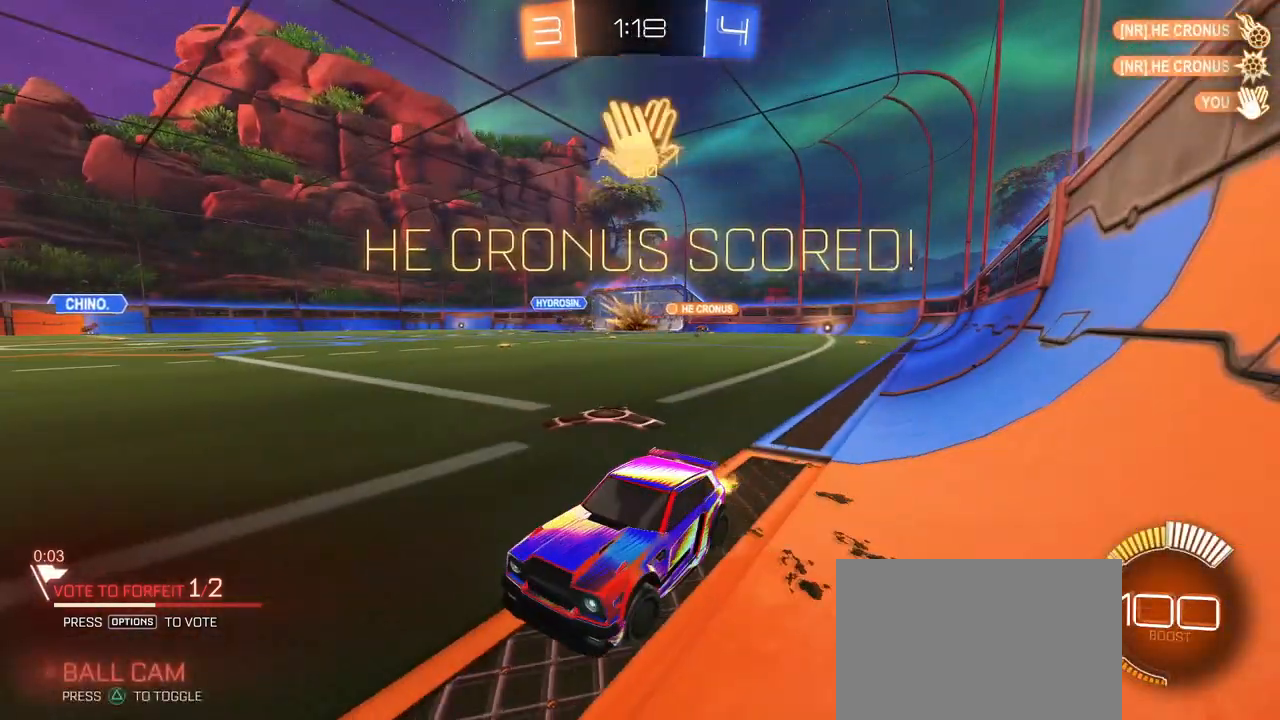
{"buttons": ["L1", "R1"], "left_stick": "up-right", "right_stick": "center", "events": [[33, "left_stick", "up"], [100, "left_stick", "center"], [334, "left_stick", "right"], [367, "R1", "down"], [384, "CROSS", "down"], [434, "L1", "down"], [467, "CROSS", "up"], [501, "left_stick", "up-right"]]}
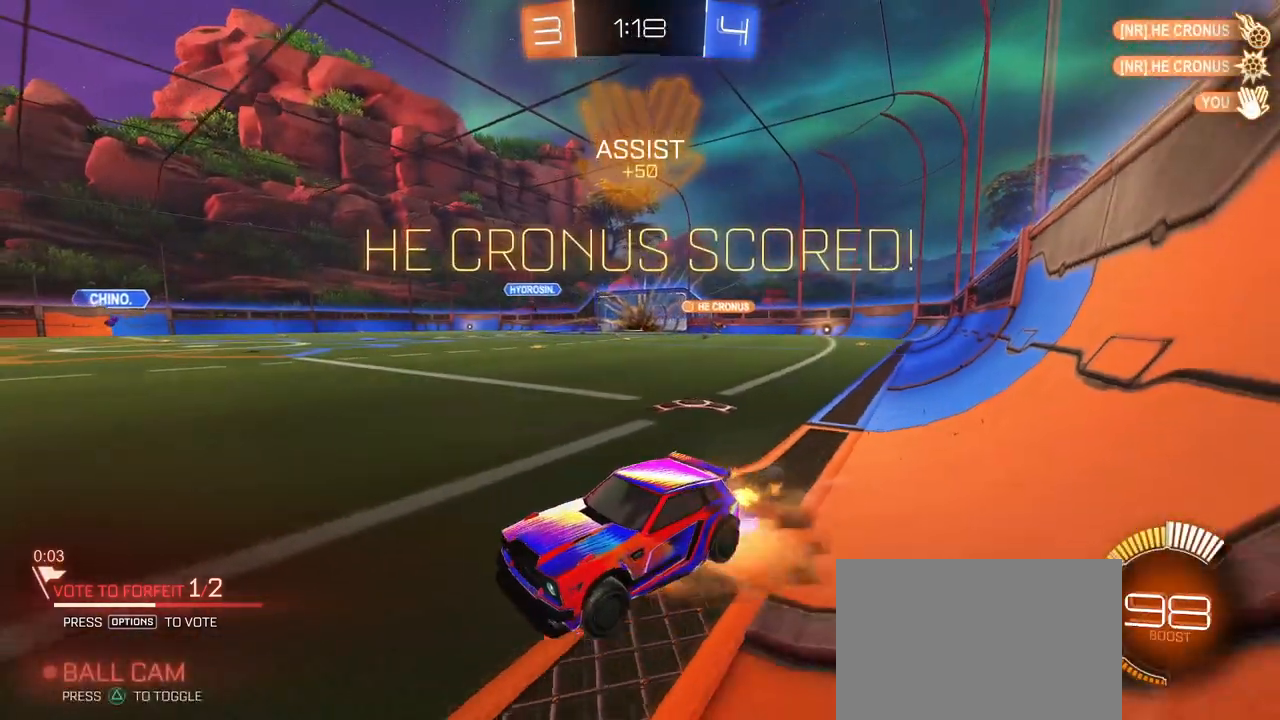
{"buttons": [], "left_stick": "up-right", "right_stick": "center", "events": [[66, "L1", "up"], [217, "R1", "up"]]}
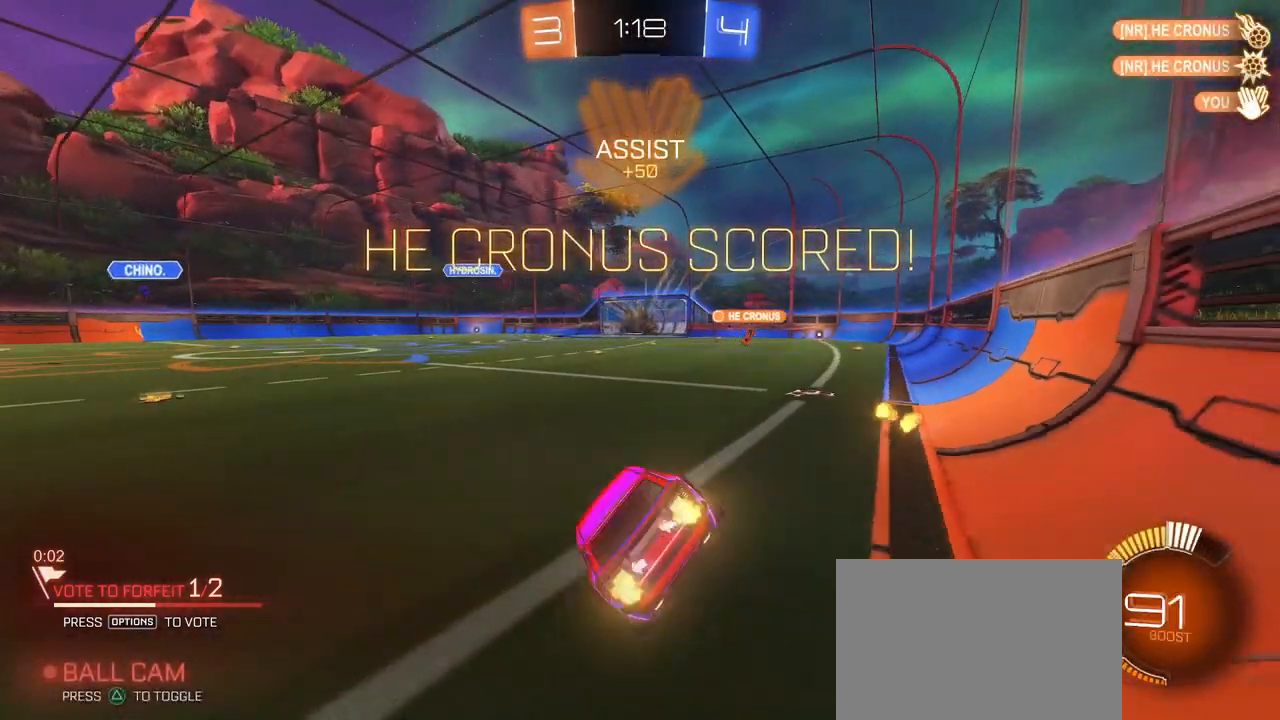
{"buttons": ["CROSS", "SQUARE"], "left_stick": "up-right", "right_stick": "center", "events": [[67, "left_stick", "right"], [84, "SQUARE", "down"], [401, "left_stick", "up-right"], [417, "CROSS", "down"]]}
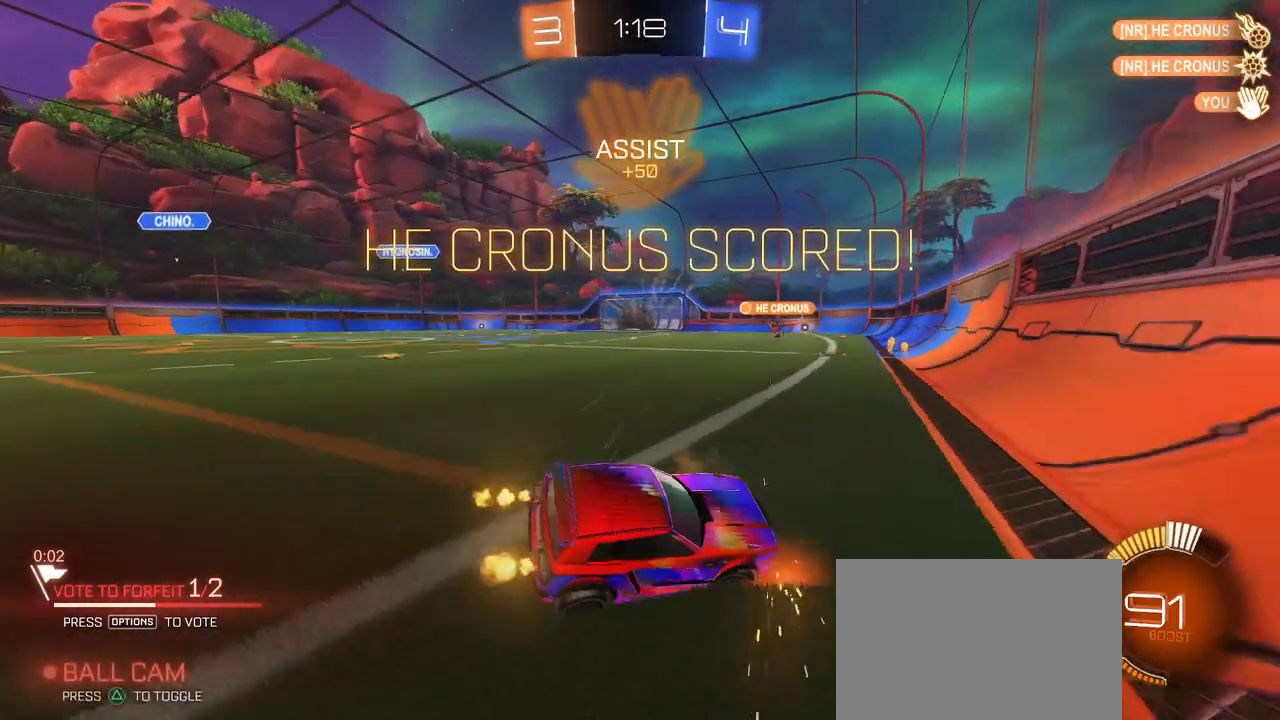
{"buttons": ["SQUARE"], "left_stick": "up-right", "right_stick": "center", "events": [[33, "CROSS", "up"], [233, "CROSS", "down"], [367, "CROSS", "up"]]}
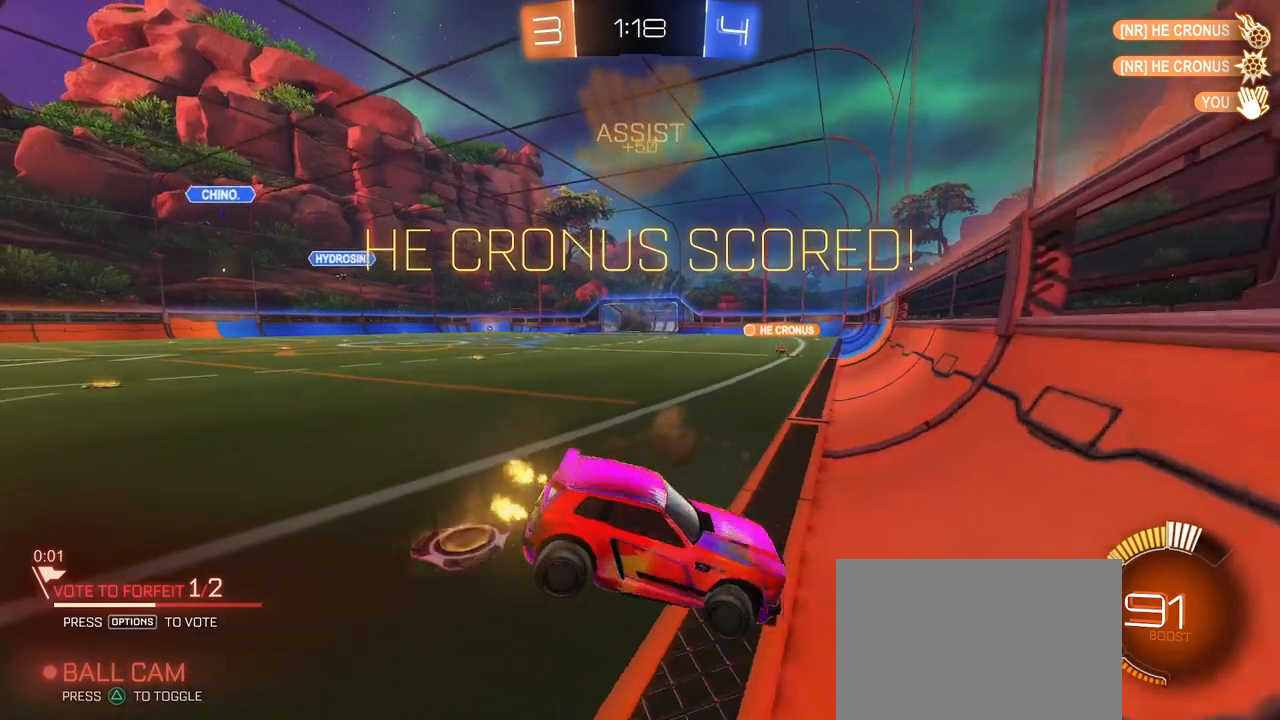
{"buttons": ["SQUARE"], "left_stick": "up-right", "right_stick": "center", "events": []}
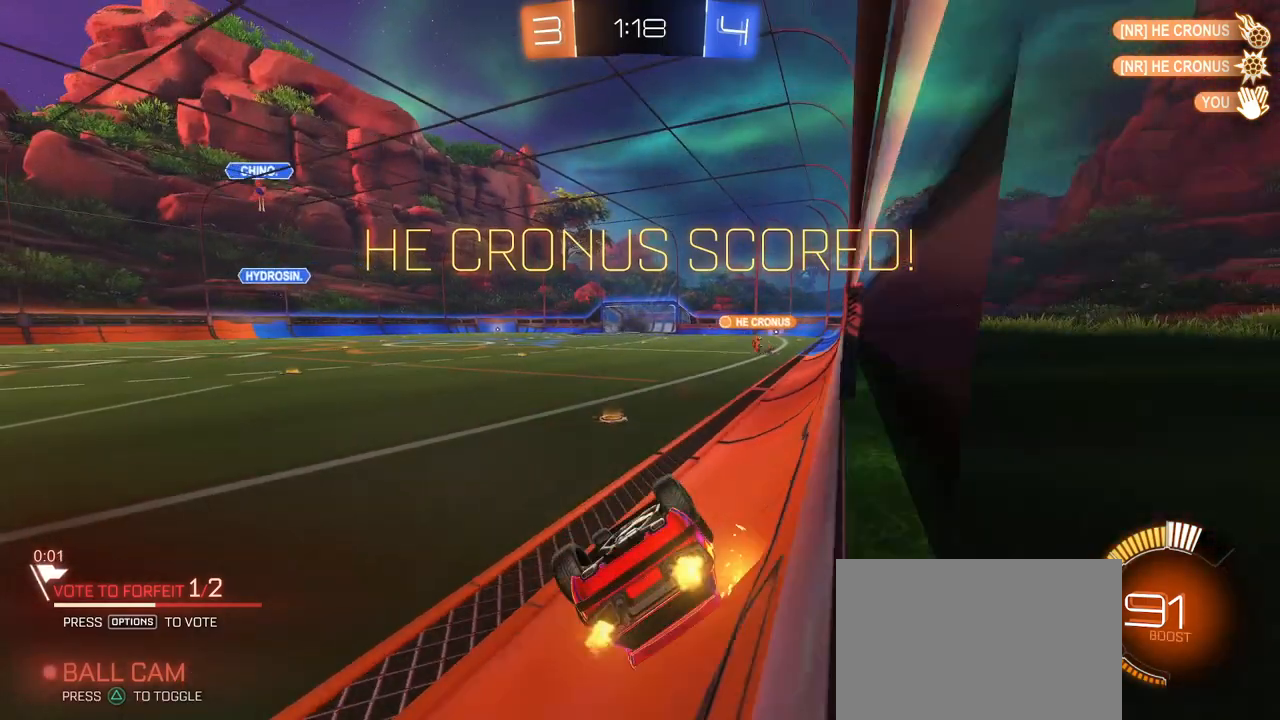
{"buttons": ["CROSS", "SQUARE"], "left_stick": "up-right", "right_stick": "center", "events": [[50, "CROSS", "down"], [200, "CROSS", "up"], [300, "CROSS", "down"], [400, "CROSS", "up"], [500, "CROSS", "down"]]}
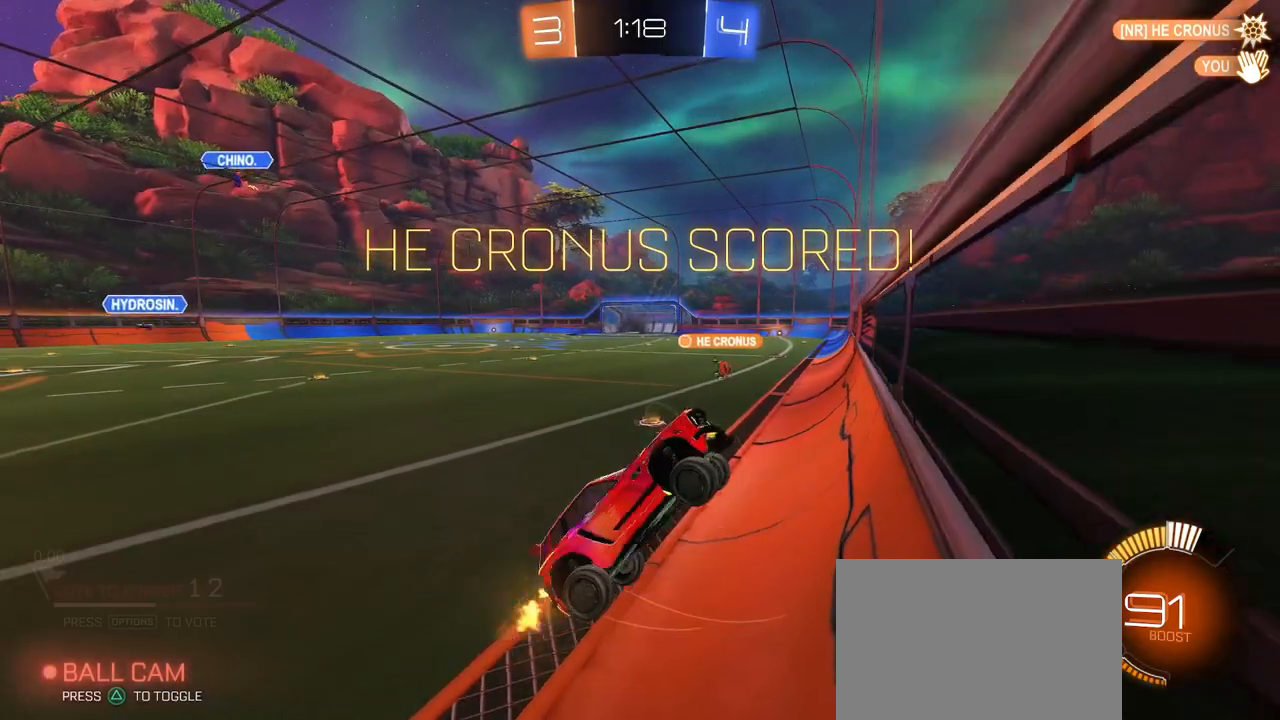
{"buttons": ["SQUARE"], "left_stick": "center", "right_stick": "center", "events": [[67, "left_stick", "center"], [100, "CROSS", "up"], [200, "CROSS", "down"], [300, "CROSS", "up"], [384, "CROSS", "down"], [484, "CROSS", "up"]]}
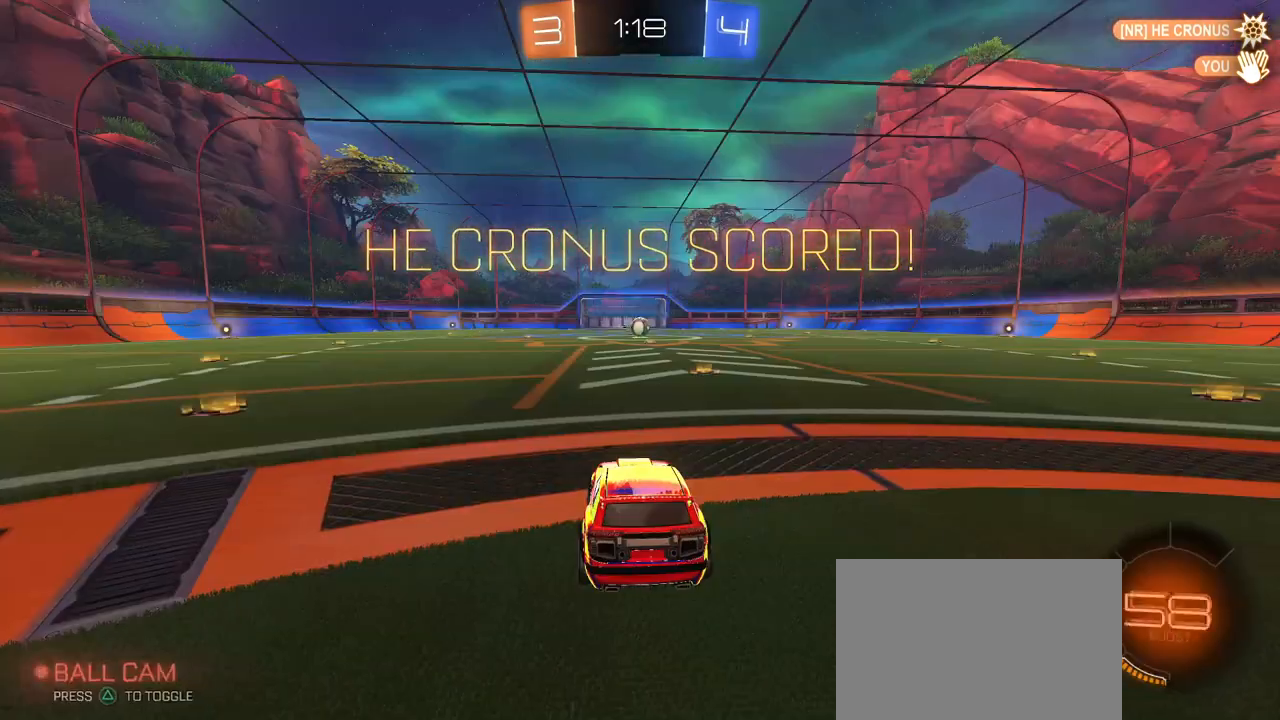
{"buttons": [], "left_stick": "center", "right_stick": "center", "events": [[66, "CROSS", "down"], [183, "SQUARE", "up"], [200, "CROSS", "up"]]}
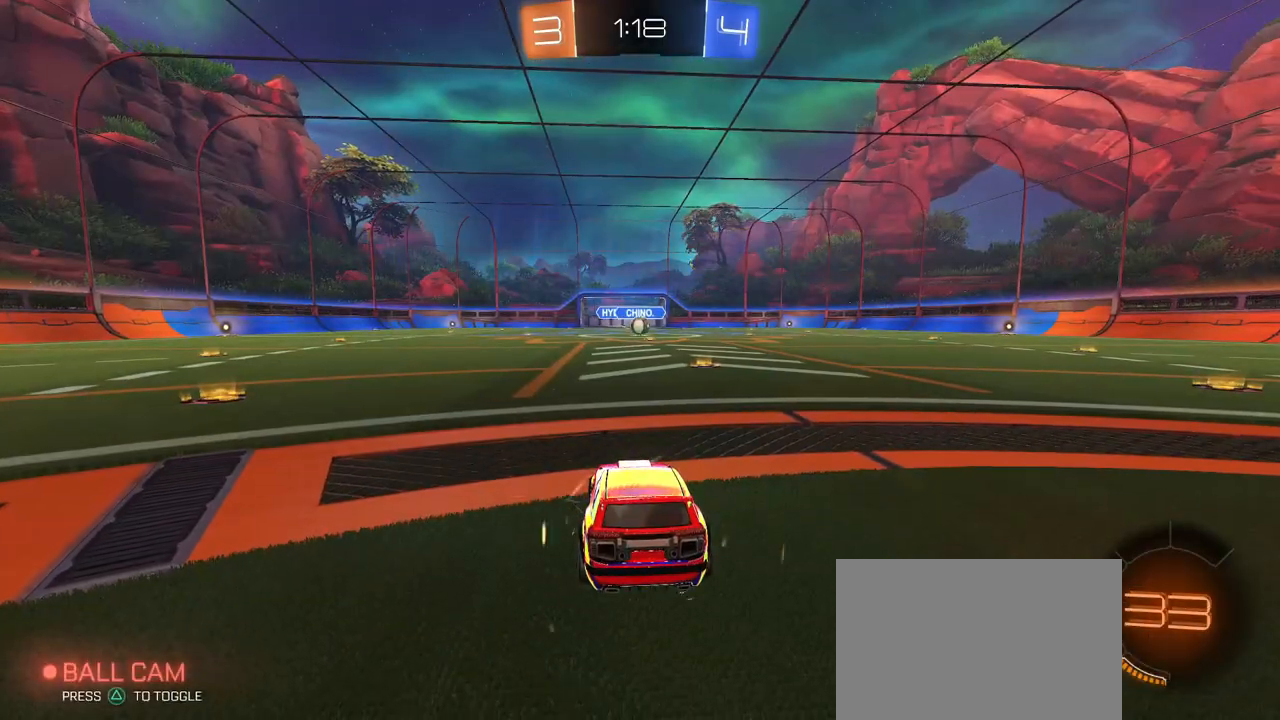
{"buttons": ["R3"], "left_stick": "center", "right_stick": "center", "events": [[100, "R3", "down"], [200, "R3", "up"], [501, "R3", "down"]]}
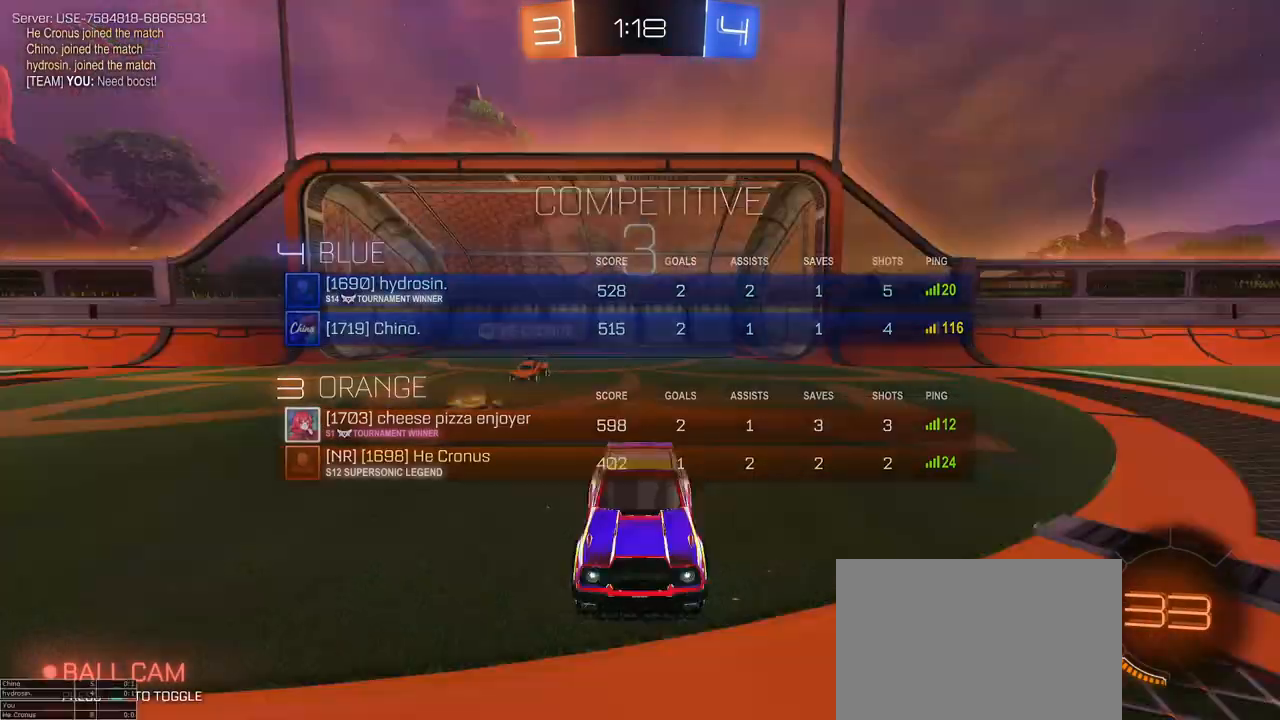
{"buttons": [], "left_stick": "center", "right_stick": "center", "events": [[83, "R3", "up"], [267, "TRIANGLE", "down"], [350, "TRIANGLE", "up"], [383, "TRIANGLE", "down"], [500, "TRIANGLE", "up"]]}
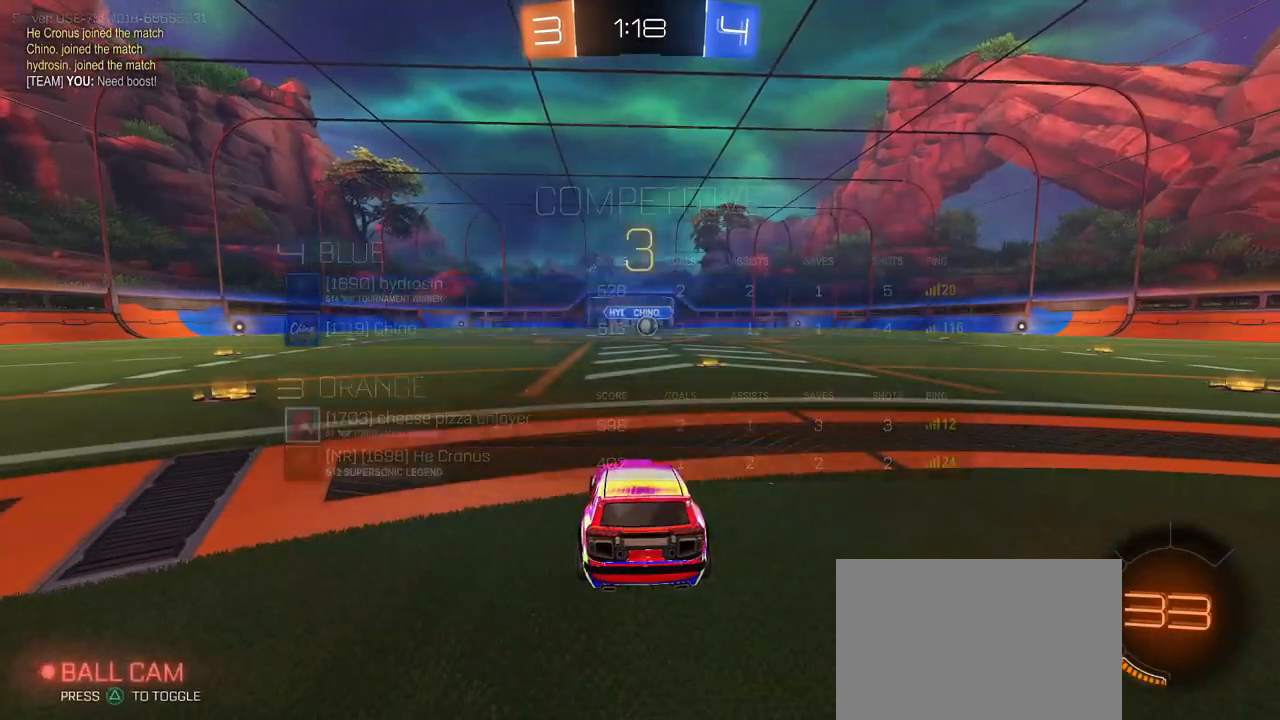
{"buttons": [], "left_stick": "center", "right_stick": "up-right", "events": [[300, "right_stick", "down-right"], [384, "right_stick", "down-left"], [451, "right_stick", "up-left"], [501, "right_stick", "up-right"]]}
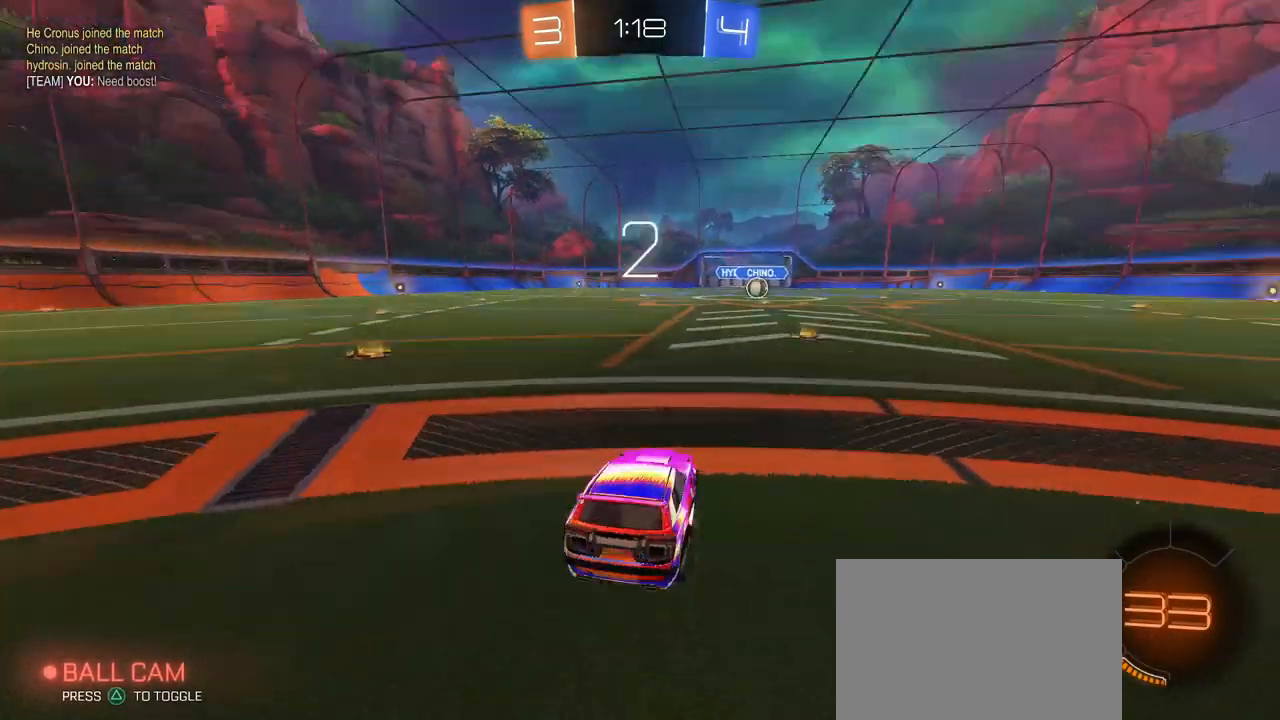
{"buttons": [], "left_stick": "center", "right_stick": "center", "events": [[50, "right_stick", "down"], [133, "right_stick", "up"], [200, "right_stick", "right"], [267, "right_stick", "down"], [317, "right_stick", "left"], [367, "right_stick", "up"], [467, "right_stick", "center"]]}
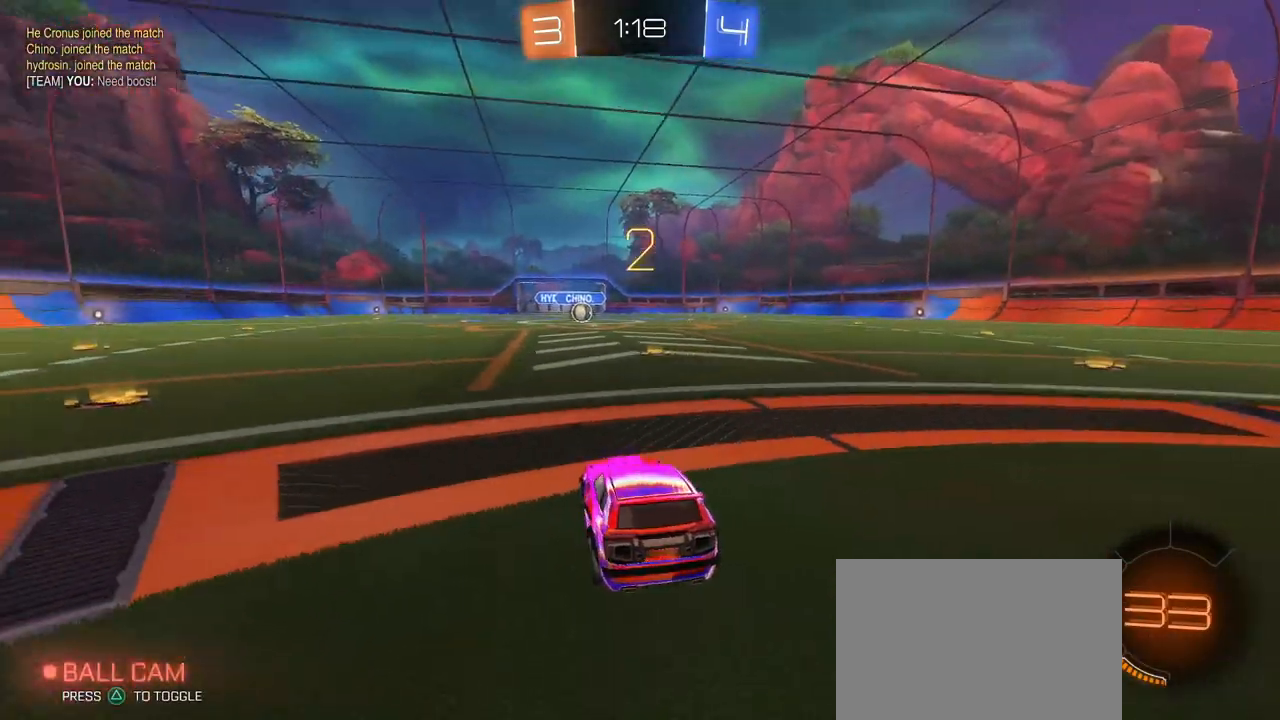
{"buttons": [], "left_stick": "center", "right_stick": "center", "events": []}
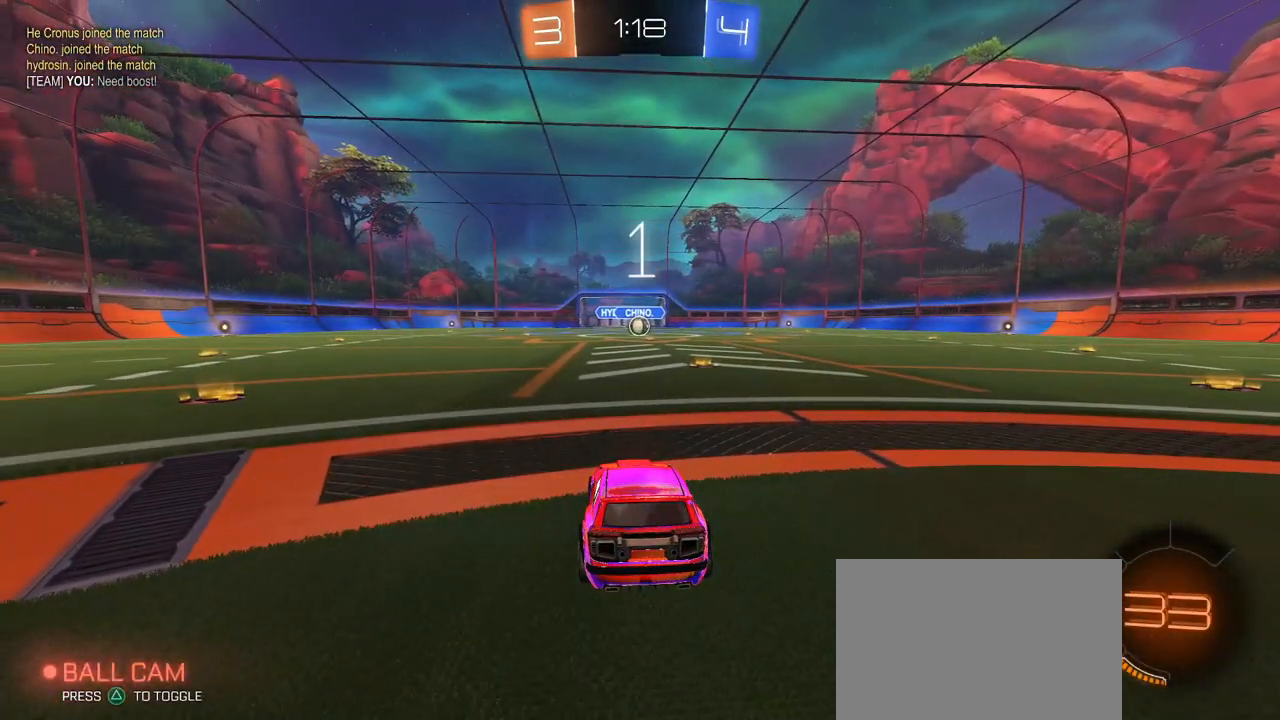
{"buttons": ["R1"], "left_stick": "center", "right_stick": "center", "events": [[483, "R1", "down"]]}
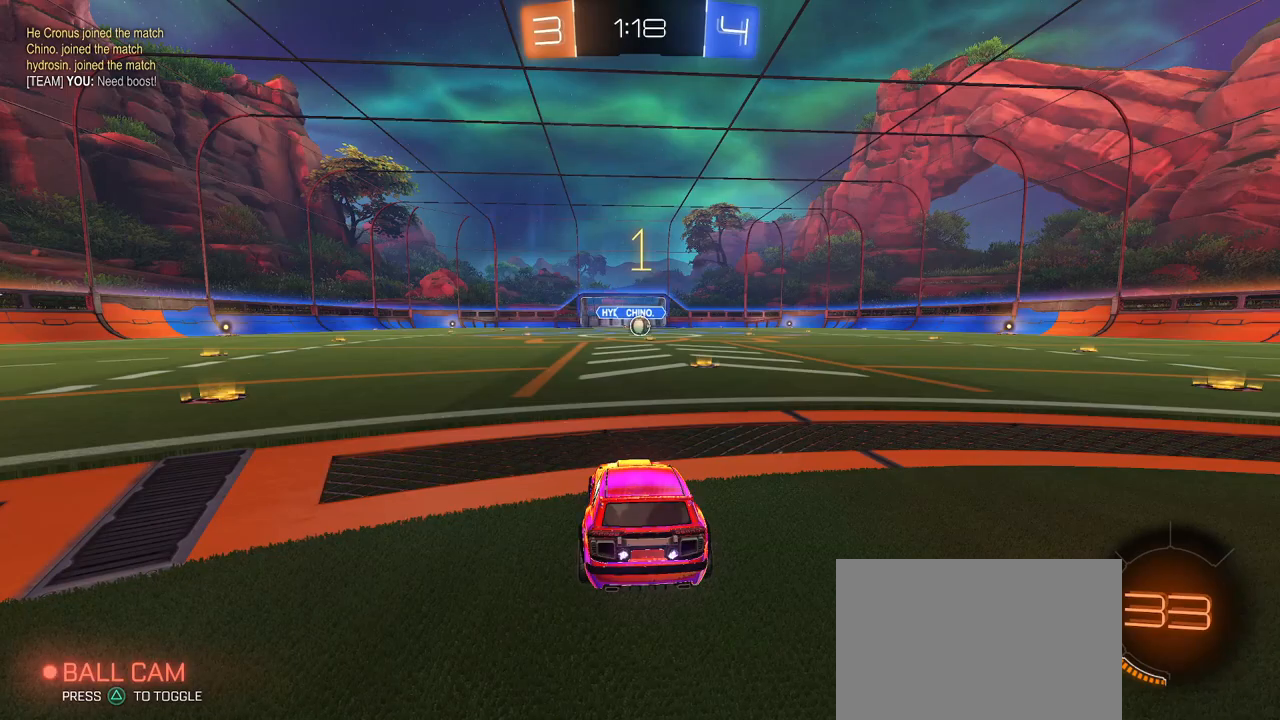
{"buttons": ["R1"], "left_stick": "right", "right_stick": "center", "events": [[467, "left_stick", "right"]]}
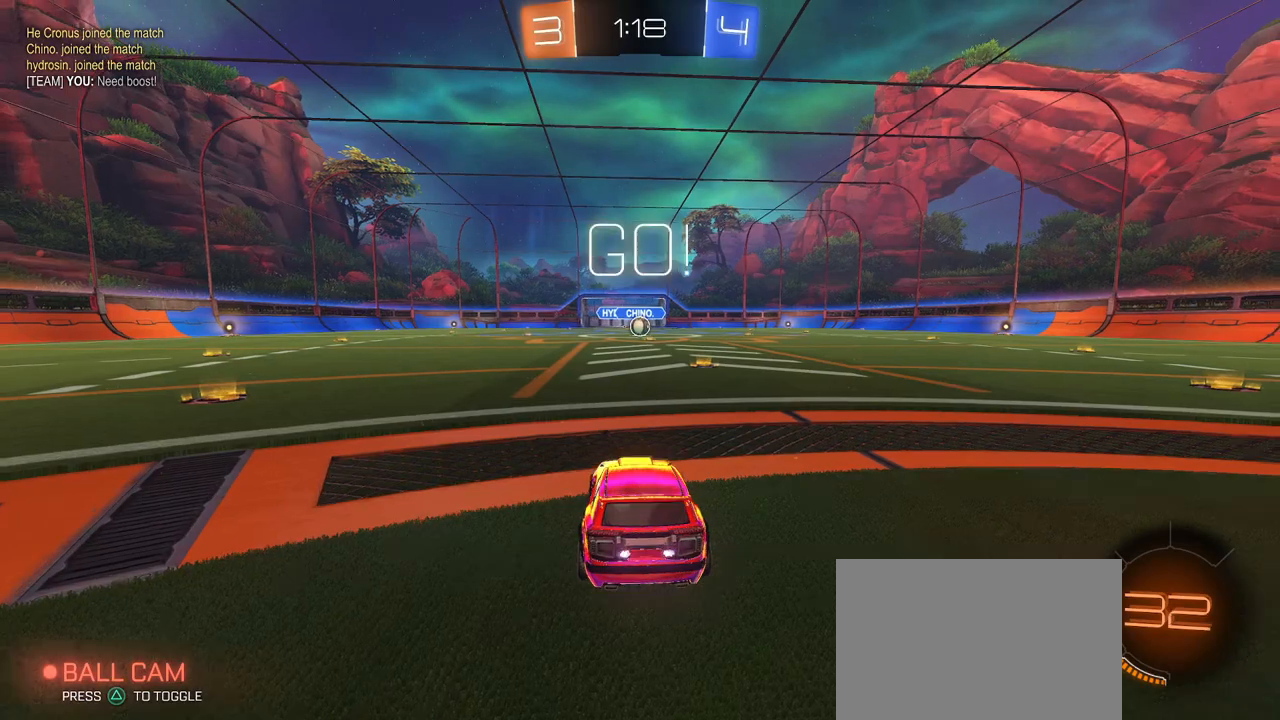
{"buttons": ["R1"], "left_stick": "center", "right_stick": "center", "events": [[133, "left_stick", "center"]]}
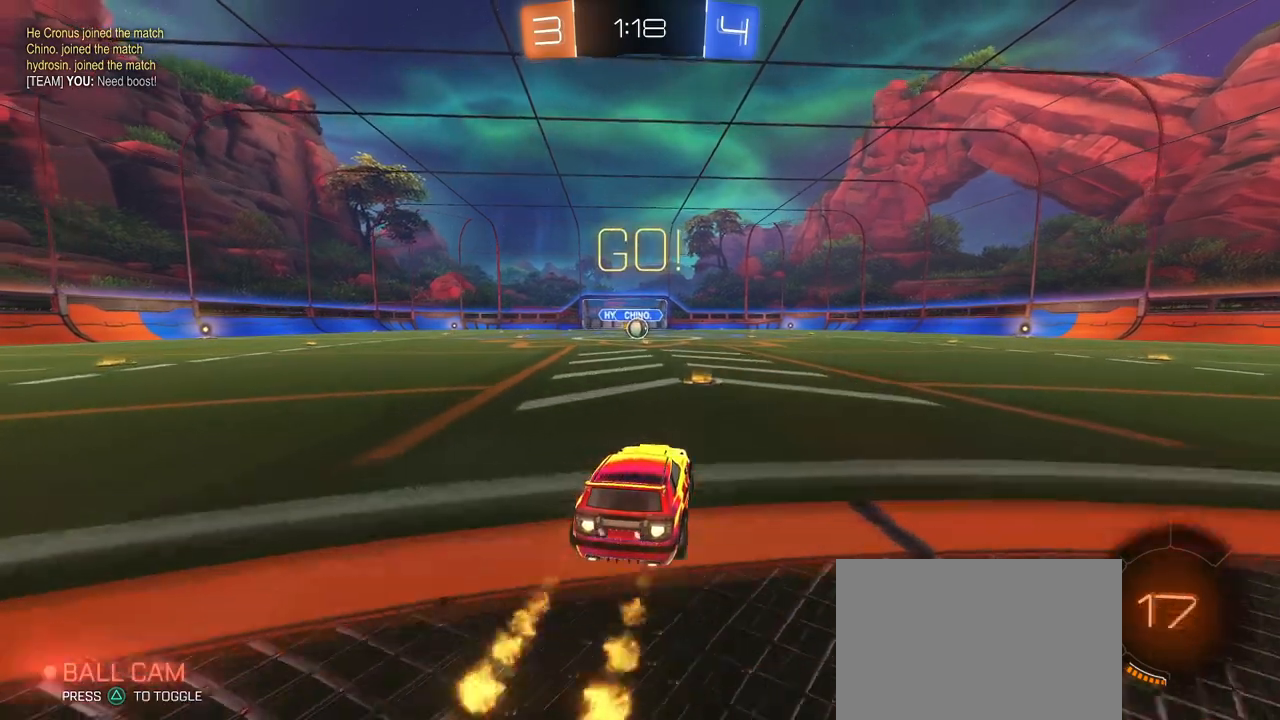
{"buttons": ["SQUARE", "R1"], "left_stick": "down", "right_stick": "center", "events": [[50, "CROSS", "down"], [100, "left_stick", "up"], [167, "CROSS", "up"], [184, "left_stick", "up-left"], [234, "CROSS", "down"], [267, "SQUARE", "down"], [300, "left_stick", "down"], [317, "CROSS", "up"]]}
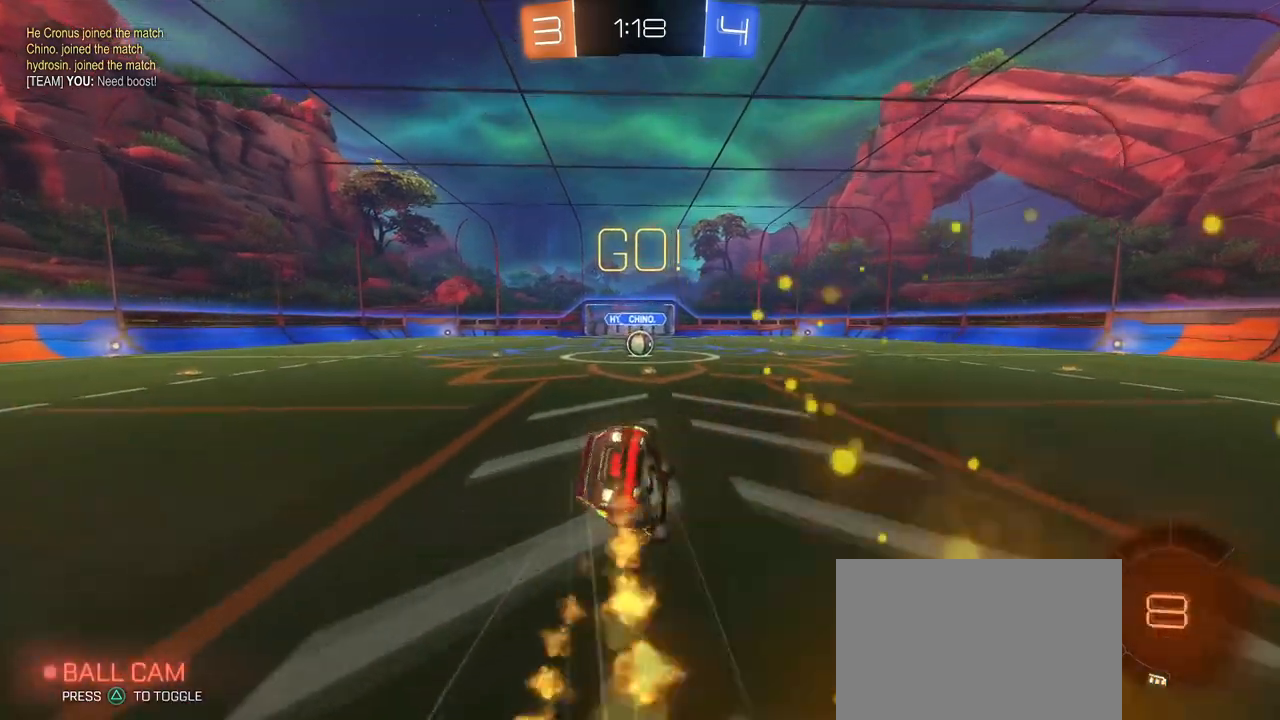
{"buttons": ["SQUARE", "R1"], "left_stick": "down-left", "right_stick": "center", "events": [[50, "left_stick", "down-left"]]}
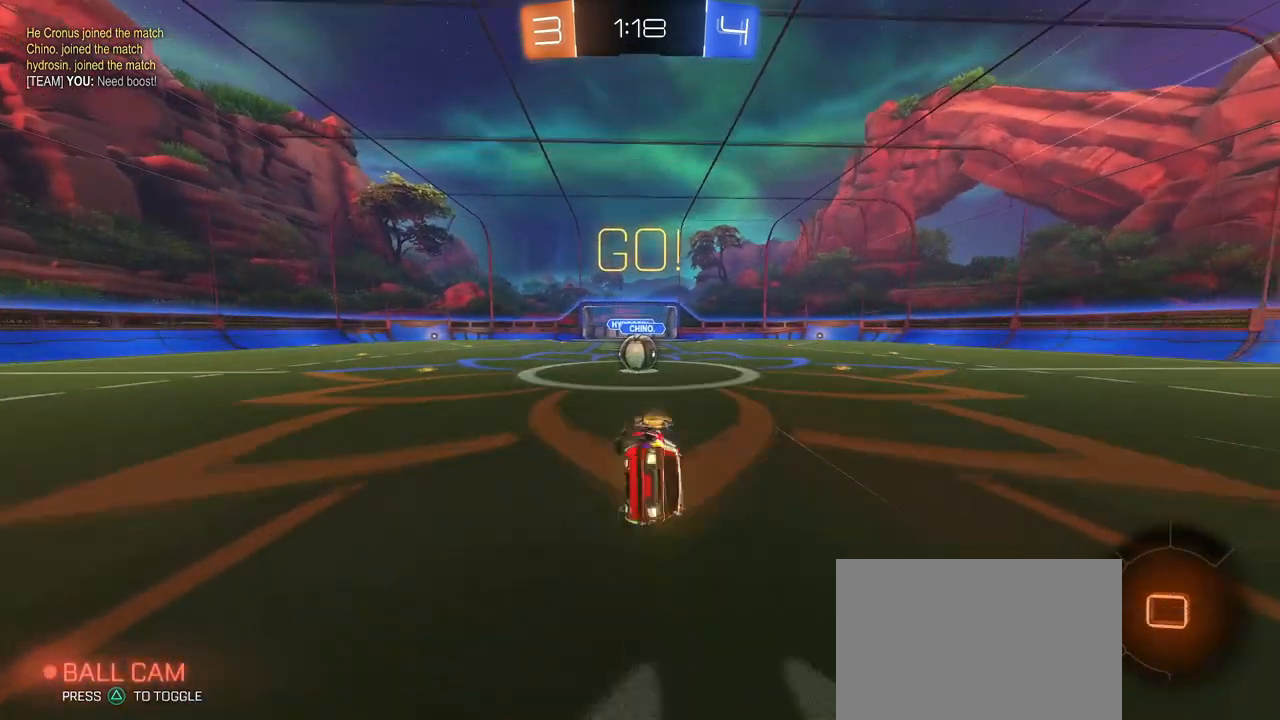
{"buttons": ["CROSS"], "left_stick": "up-left", "right_stick": "center", "events": [[234, "left_stick", "down-right"], [284, "R1", "up"], [284, "SQUARE", "up"], [367, "left_stick", "up-right"], [401, "CROSS", "down"], [484, "left_stick", "up-left"]]}
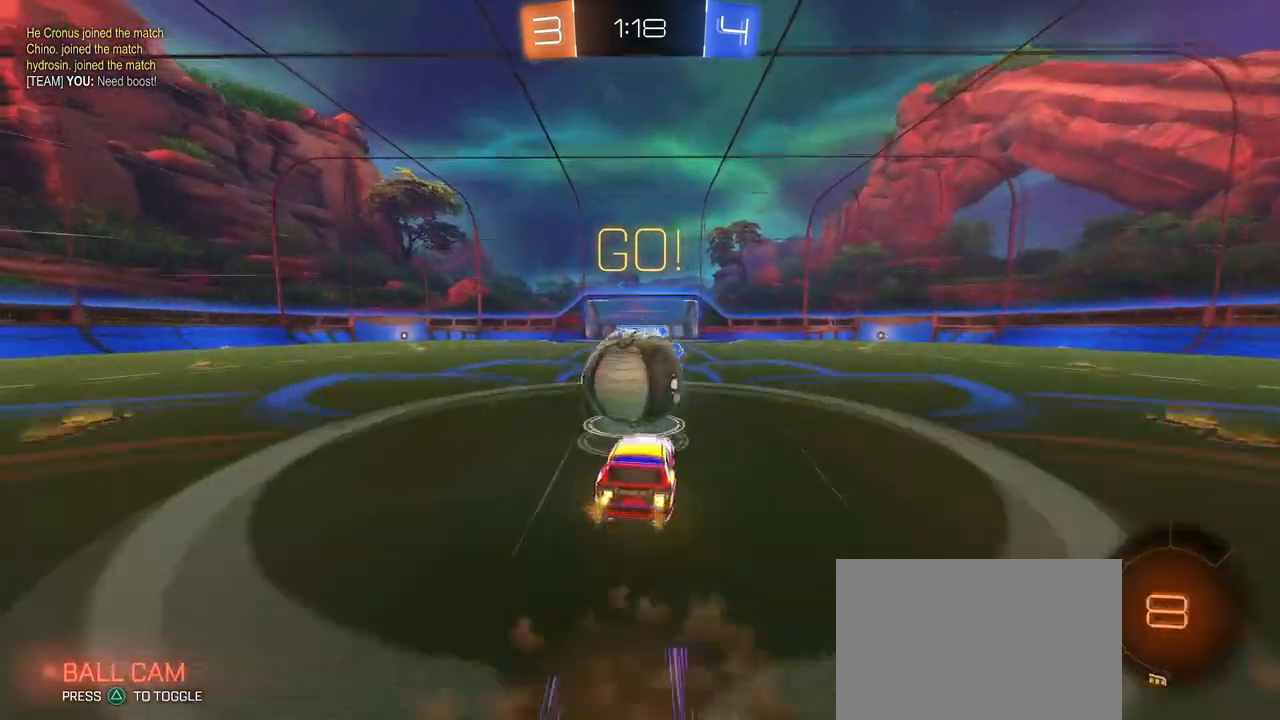
{"buttons": ["SQUARE"], "left_stick": "down-left", "right_stick": "center", "events": [[100, "CROSS", "up"], [116, "CROSS", "down"], [217, "left_stick", "down-left"], [267, "SQUARE", "down"], [300, "CROSS", "up"]]}
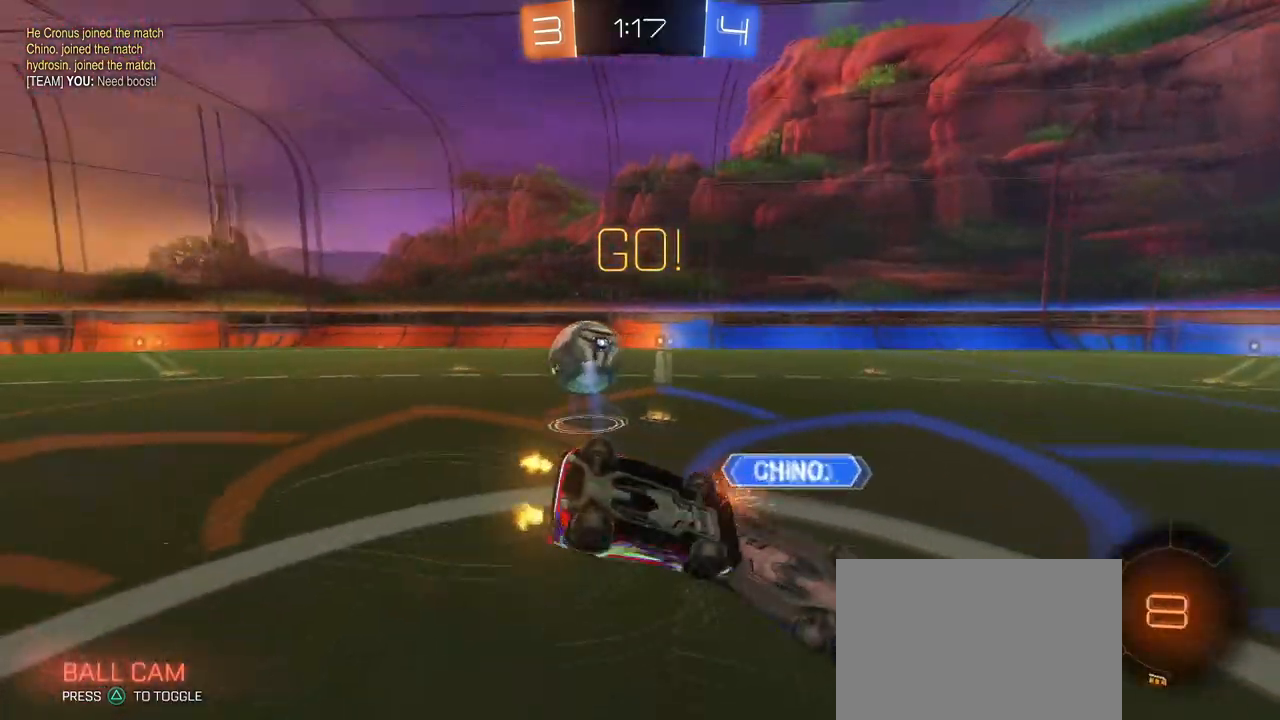
{"buttons": [], "left_stick": "left", "right_stick": "center", "events": [[350, "left_stick", "left"], [451, "SQUARE", "up"]]}
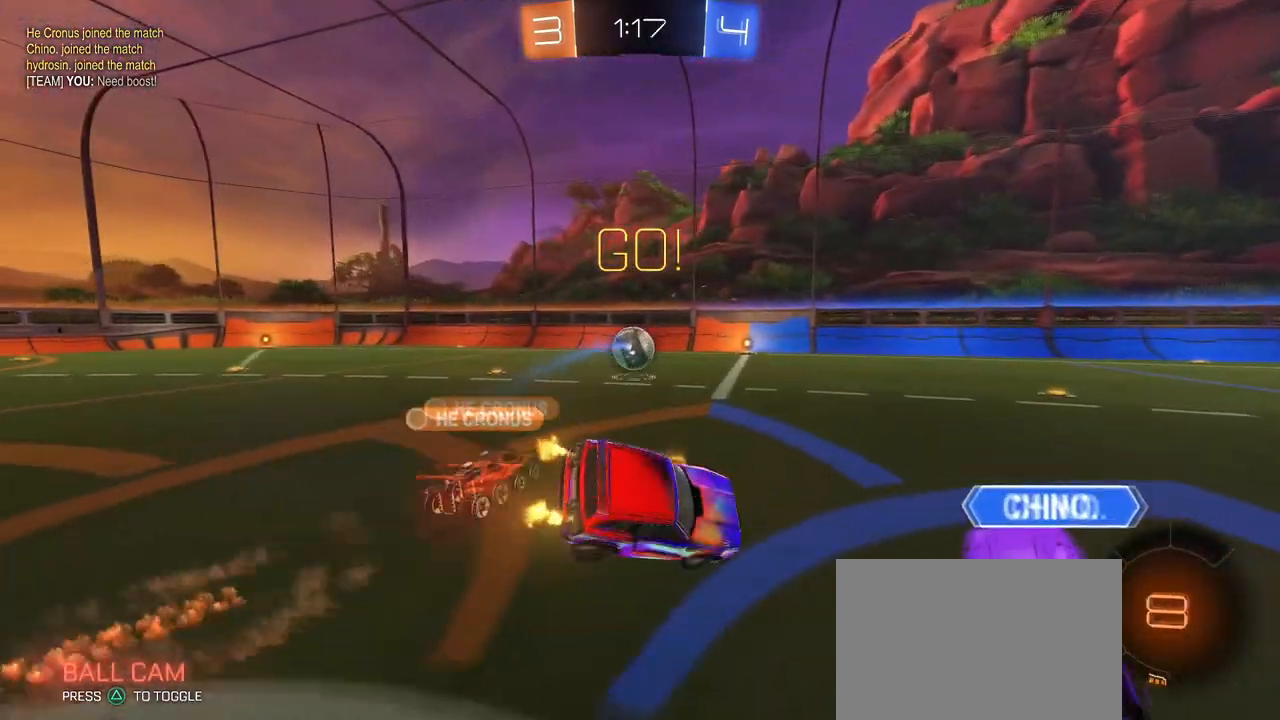
{"buttons": [], "left_stick": "left", "right_stick": "center", "events": []}
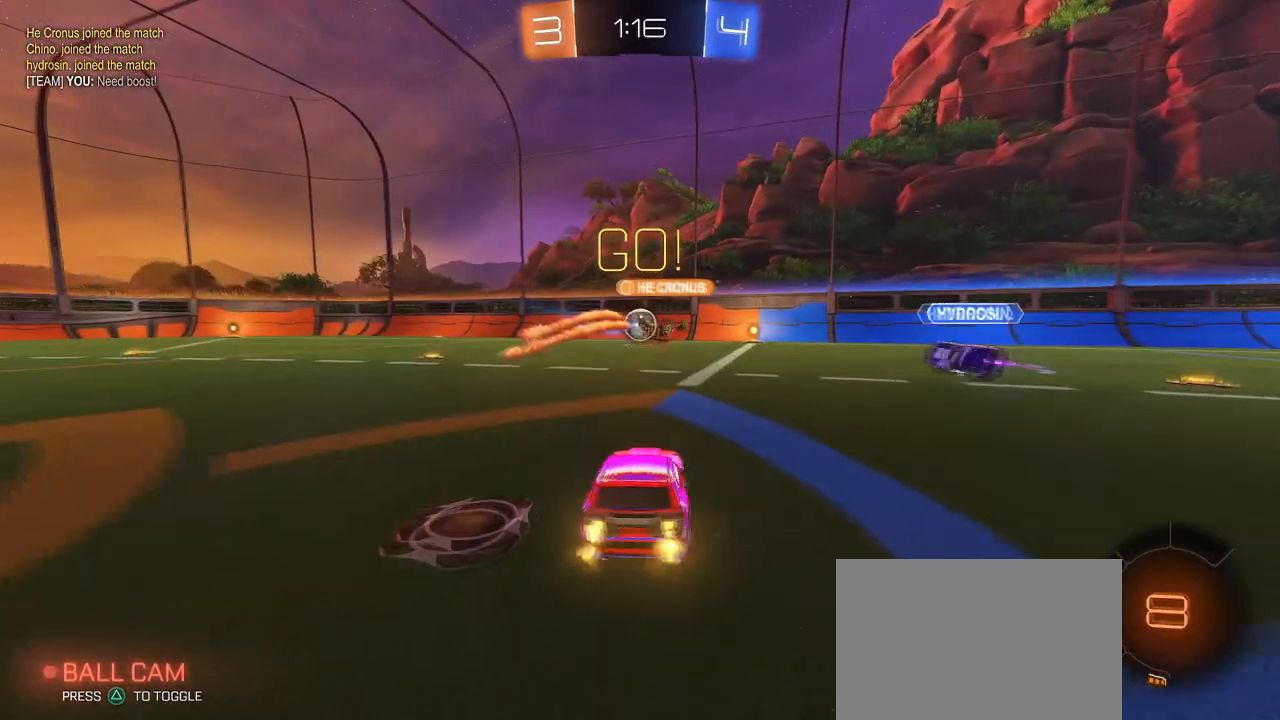
{"buttons": ["CROSS", "R1"], "left_stick": "up-left", "right_stick": "center", "events": [[184, "left_stick", "center"], [367, "CROSS", "down"], [367, "R1", "down"], [401, "left_stick", "up-left"], [468, "CROSS", "up"], [484, "CROSS", "down"]]}
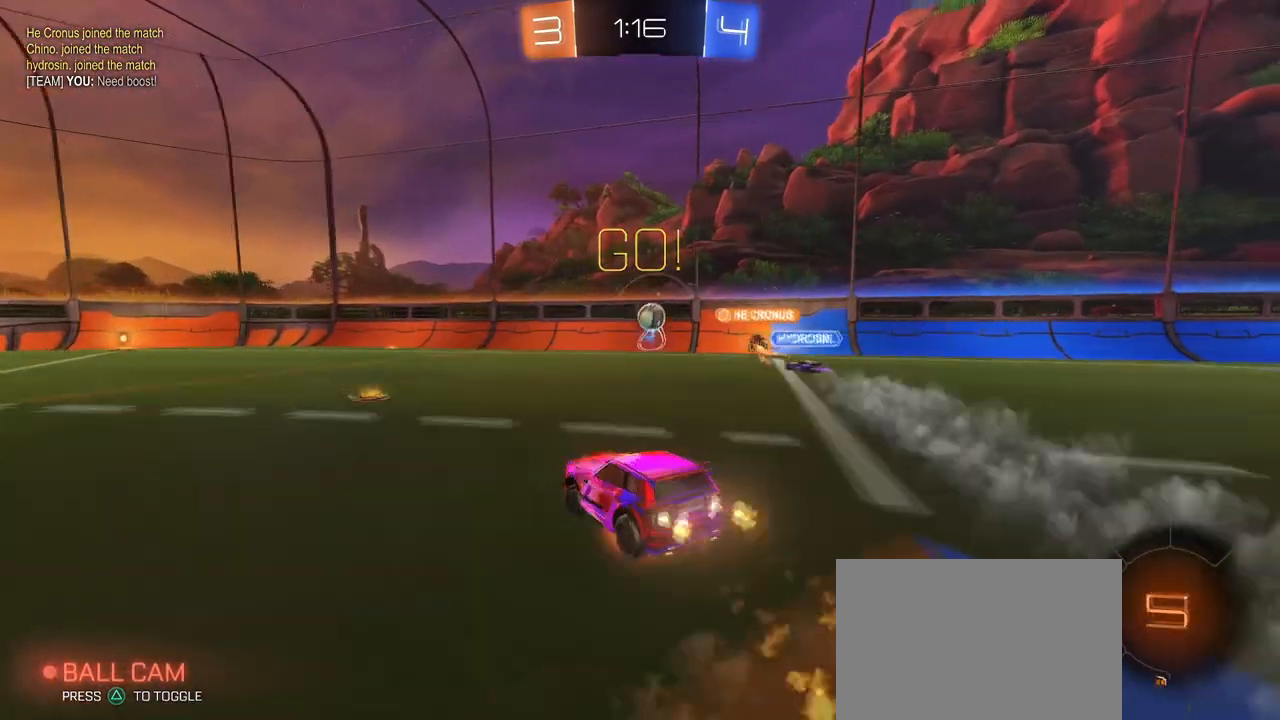
{"buttons": ["SQUARE", "R1"], "left_stick": "down-left", "right_stick": "center", "events": [[50, "SQUARE", "down"], [67, "left_stick", "down-left"], [117, "CROSS", "up"]]}